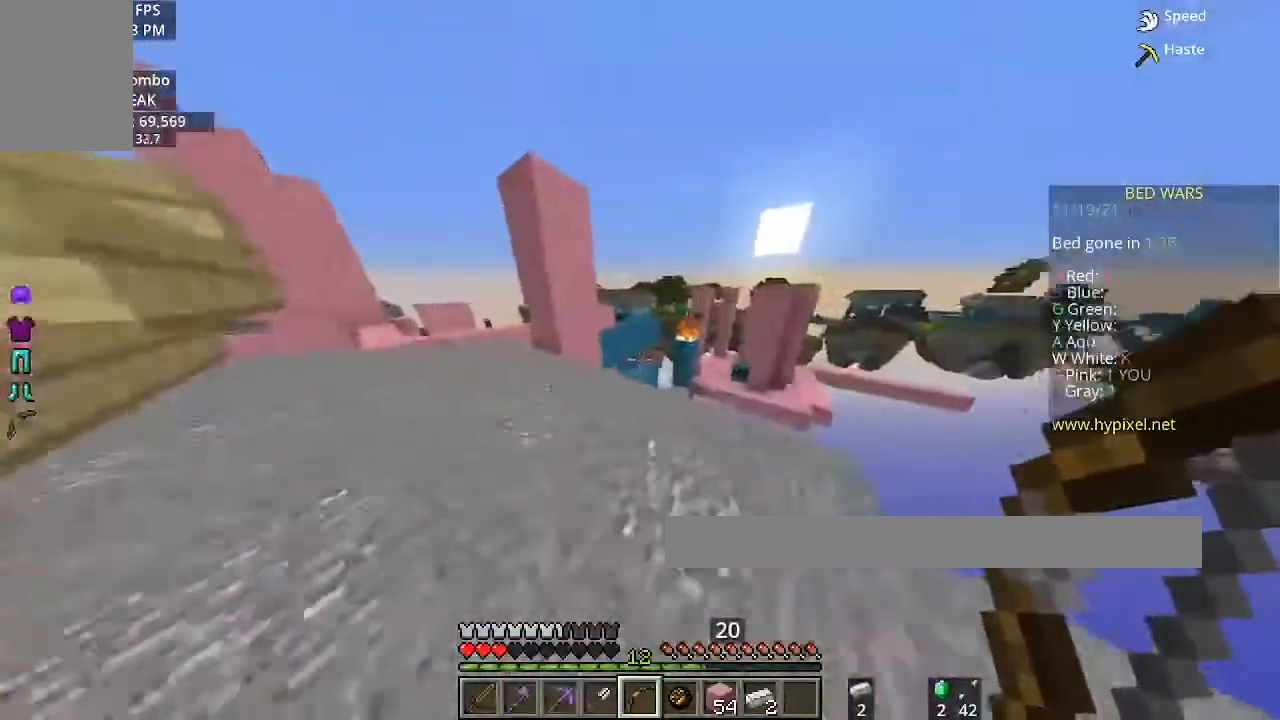
Gameplay with keyboard and mouse; each line is a JSON object with the keys and mouse buttons held at the frame after it. "events" lists presses ("down") and releases ("up") of "a", "d", "s", "space", "w", "mouse_left" and "mouse_right" between this image and that frame as [ms after this image, input, new state], when the widget could be followed in between. "mouse_left", "mouse_right" = the "left", "right" buttons of the "mouse" list. No other keys are recorded. Fast repeated clicks can show as one long hold. Mouse movement is not recorded.
{"keys": ["a"], "mouse": [], "events": [[500, "w", "up"]]}
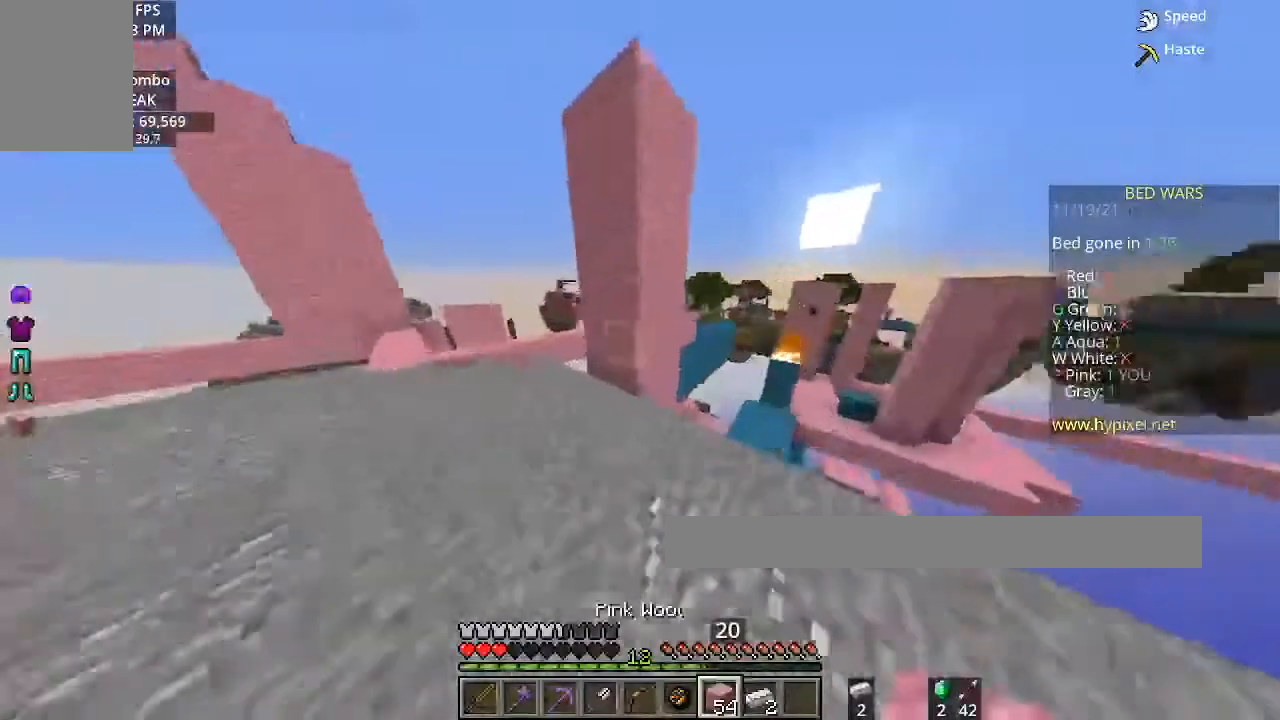
{"keys": ["a"], "mouse": [], "events": []}
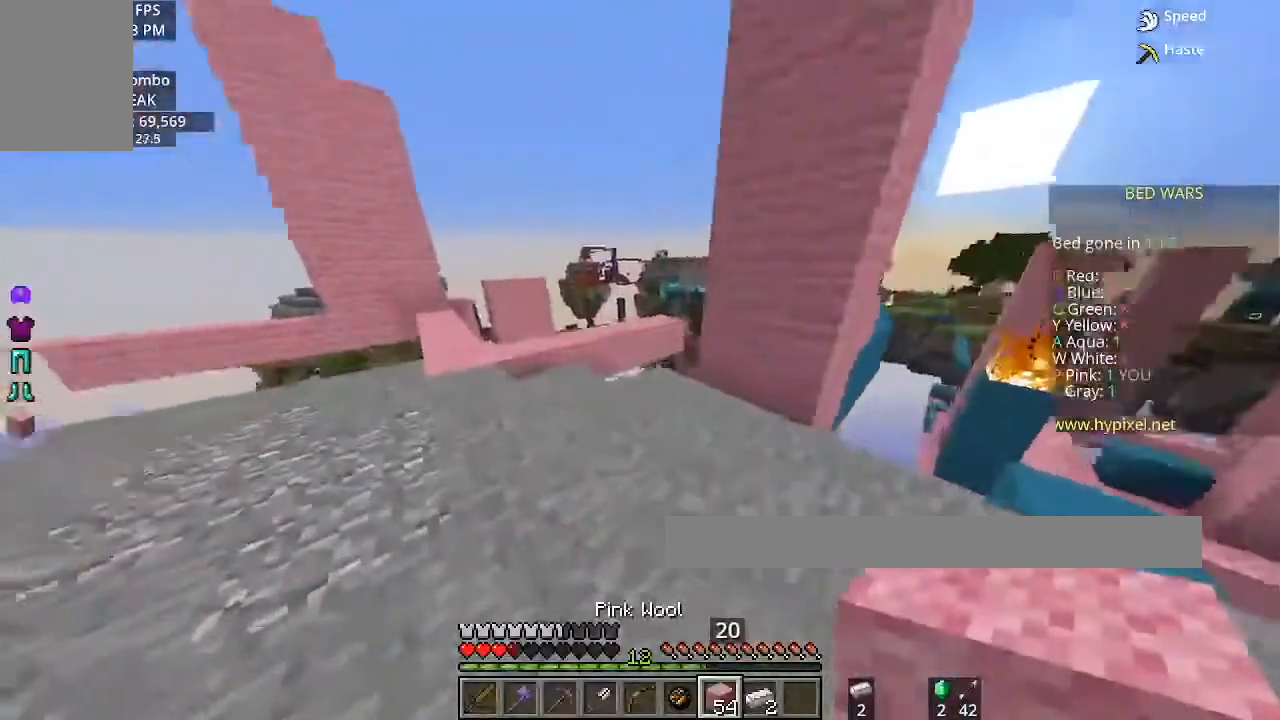
{"keys": ["w"], "mouse": [], "events": [[200, "w", "down"], [367, "a", "up"]]}
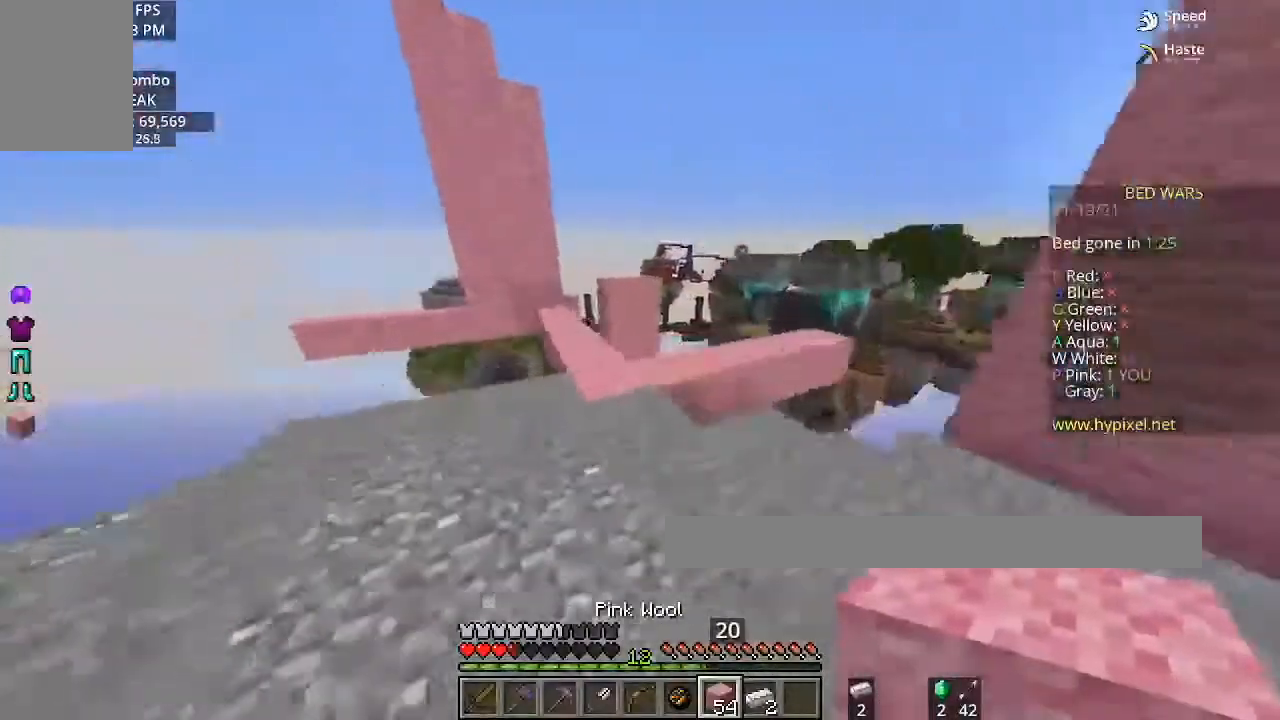
{"keys": ["w"], "mouse": [], "events": []}
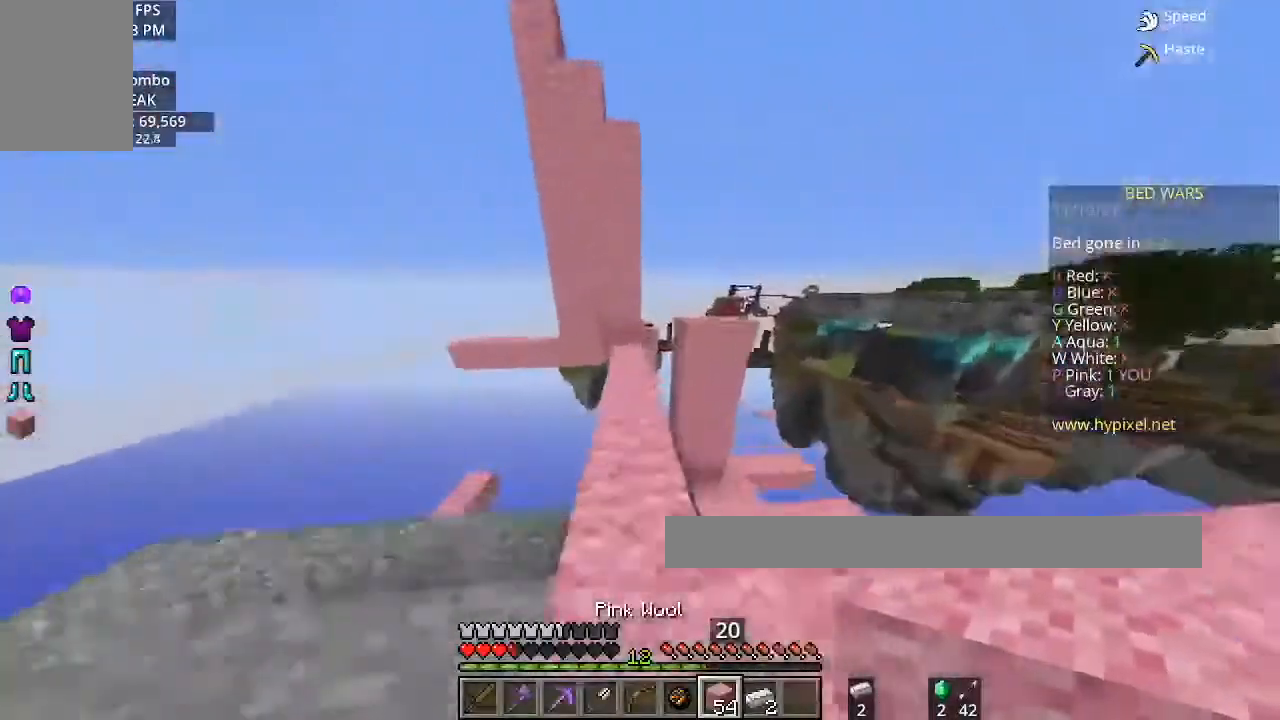
{"keys": ["w"], "mouse": [], "events": []}
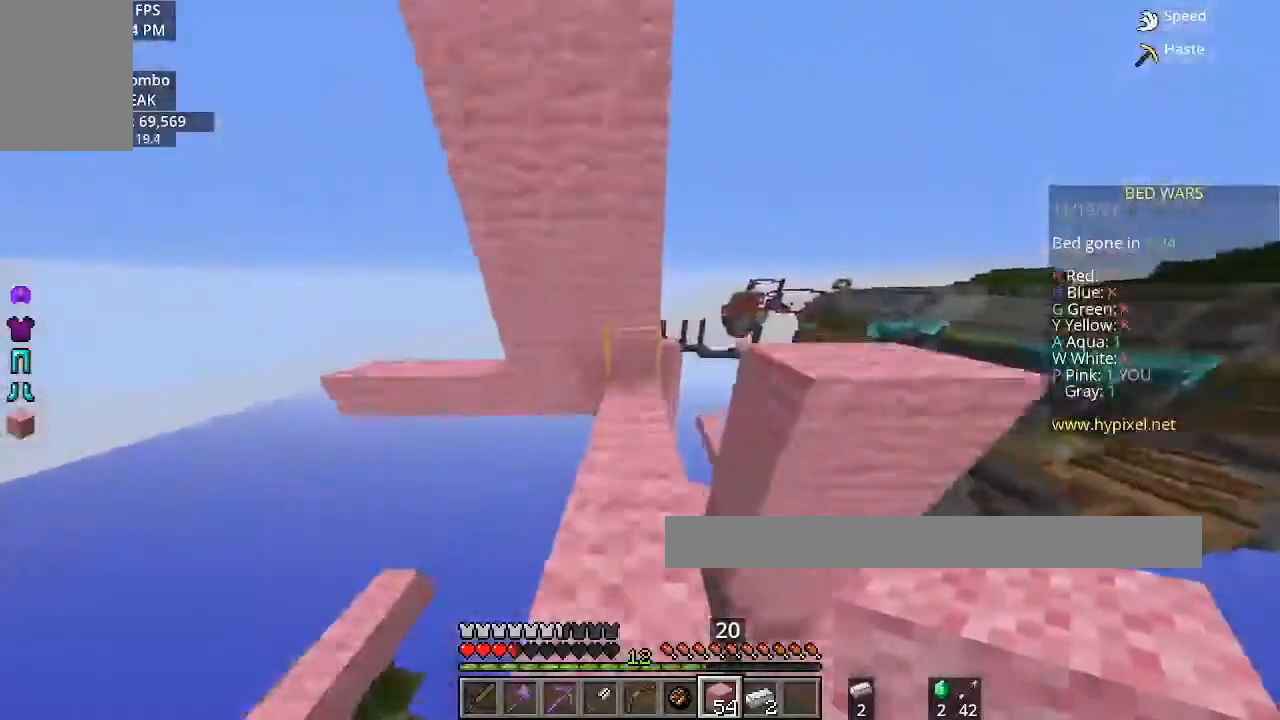
{"keys": [], "mouse": ["right"], "events": [[234, "space", "down"], [300, "w", "up"], [367, "mouse_right", "down"], [434, "space", "up"]]}
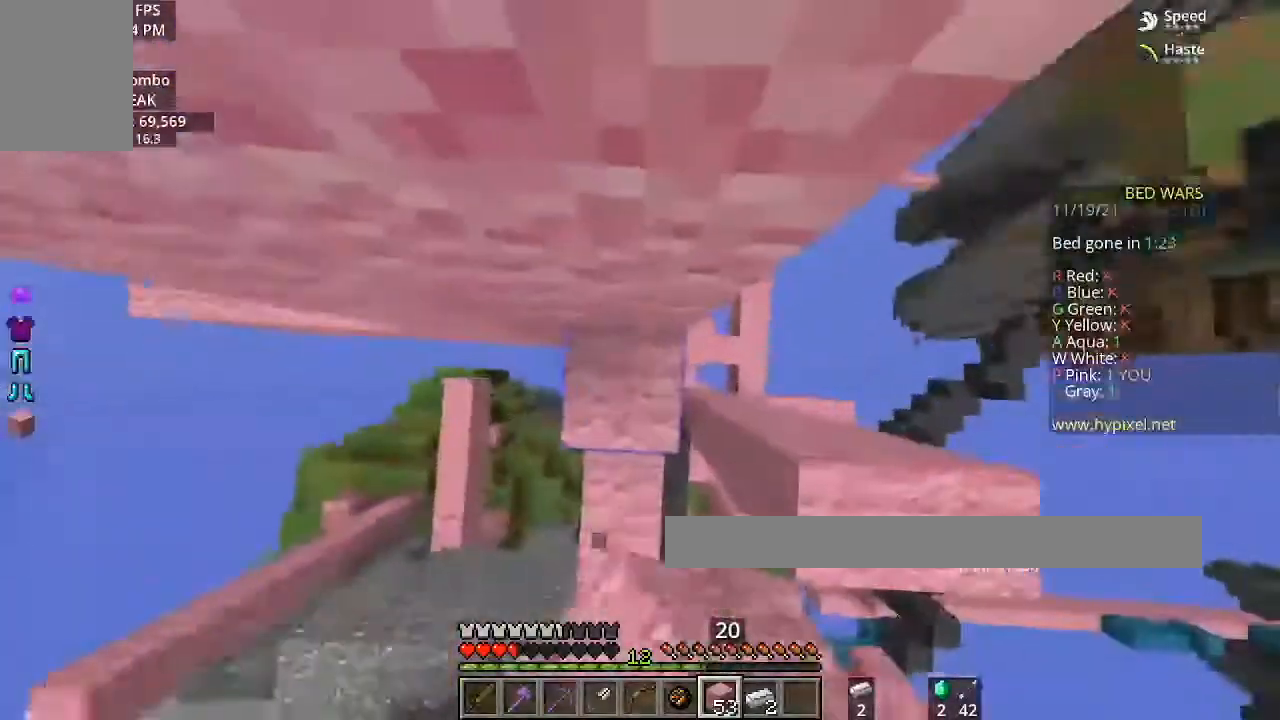
{"keys": ["space"], "mouse": [], "events": [[66, "mouse_right", "up"], [133, "space", "down"]]}
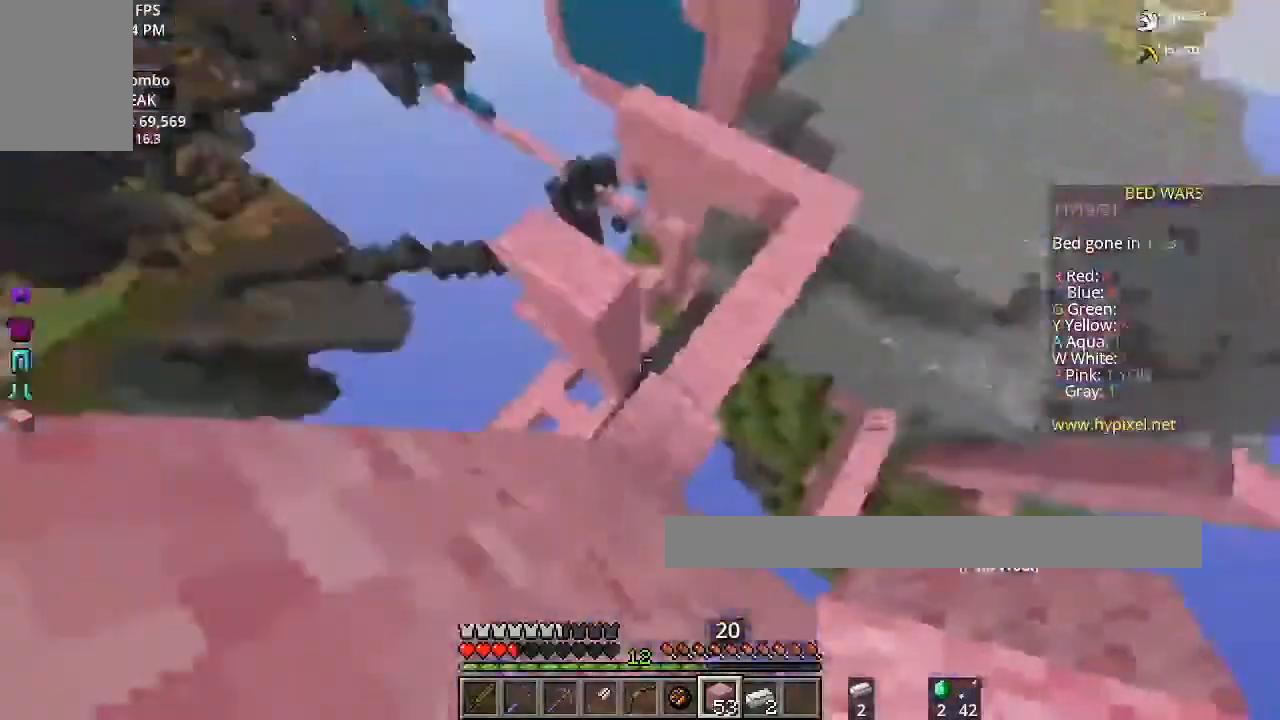
{"keys": ["space"], "mouse": ["right"], "events": [[100, "mouse_right", "down"], [267, "mouse_right", "up"], [501, "mouse_right", "down"]]}
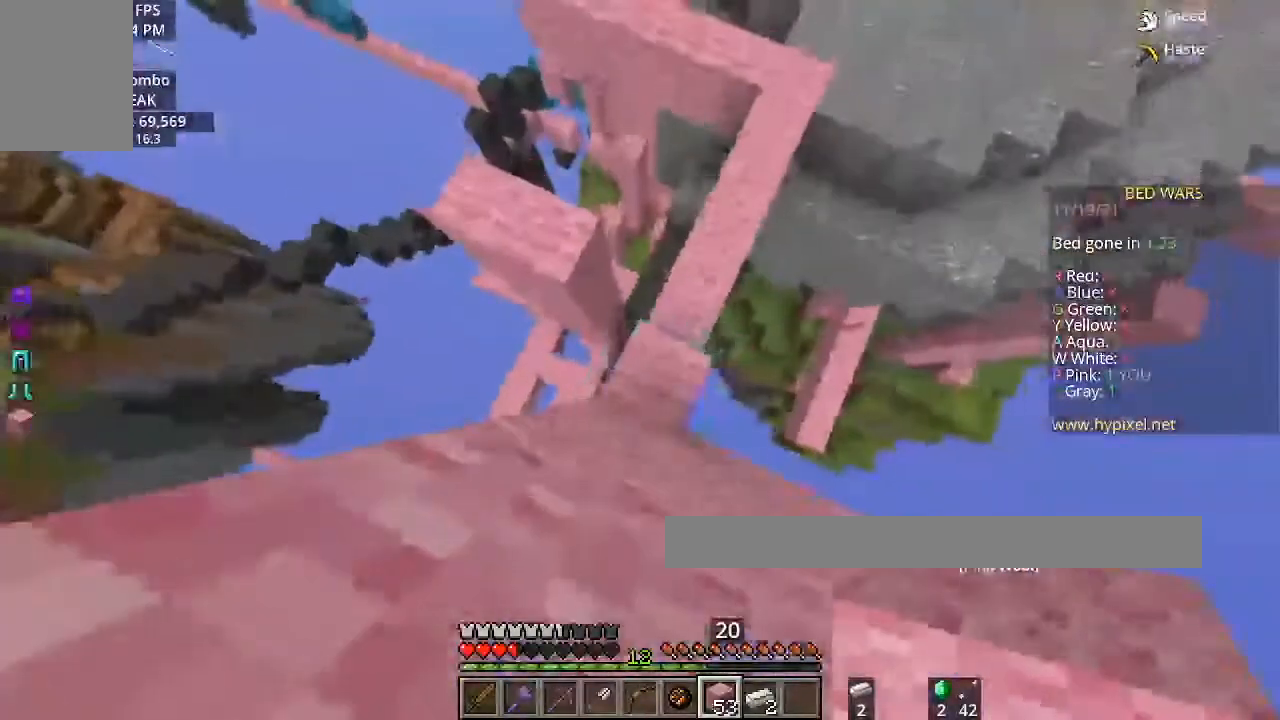
{"keys": ["space"], "mouse": ["right"], "events": []}
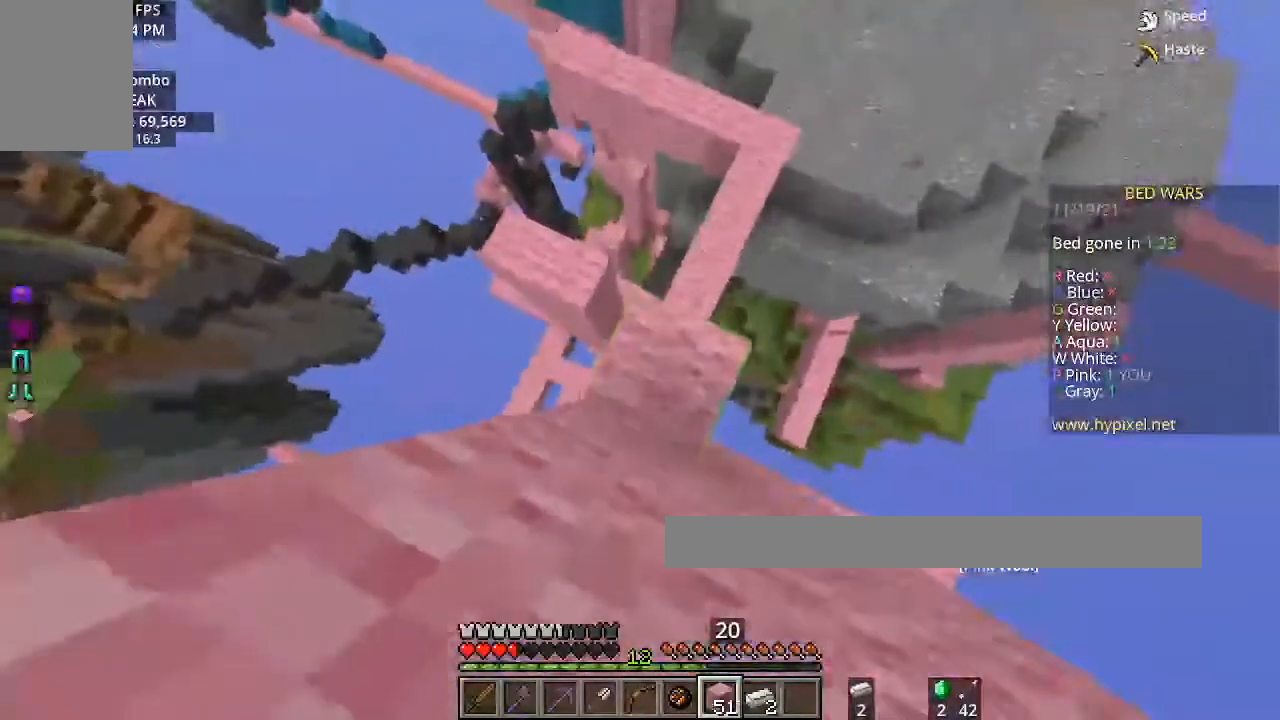
{"keys": ["space"], "mouse": ["right"], "events": []}
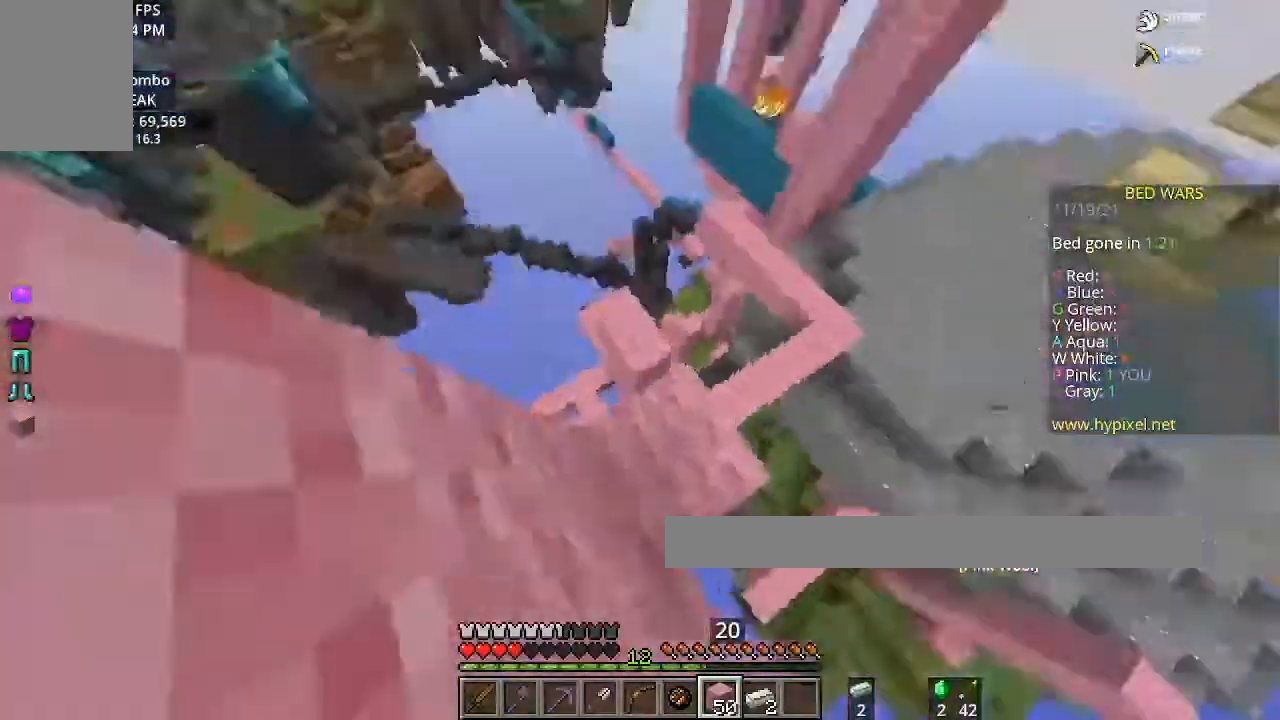
{"keys": ["space"], "mouse": [], "events": [[33, "space", "up"], [66, "mouse_right", "up"], [400, "space", "down"]]}
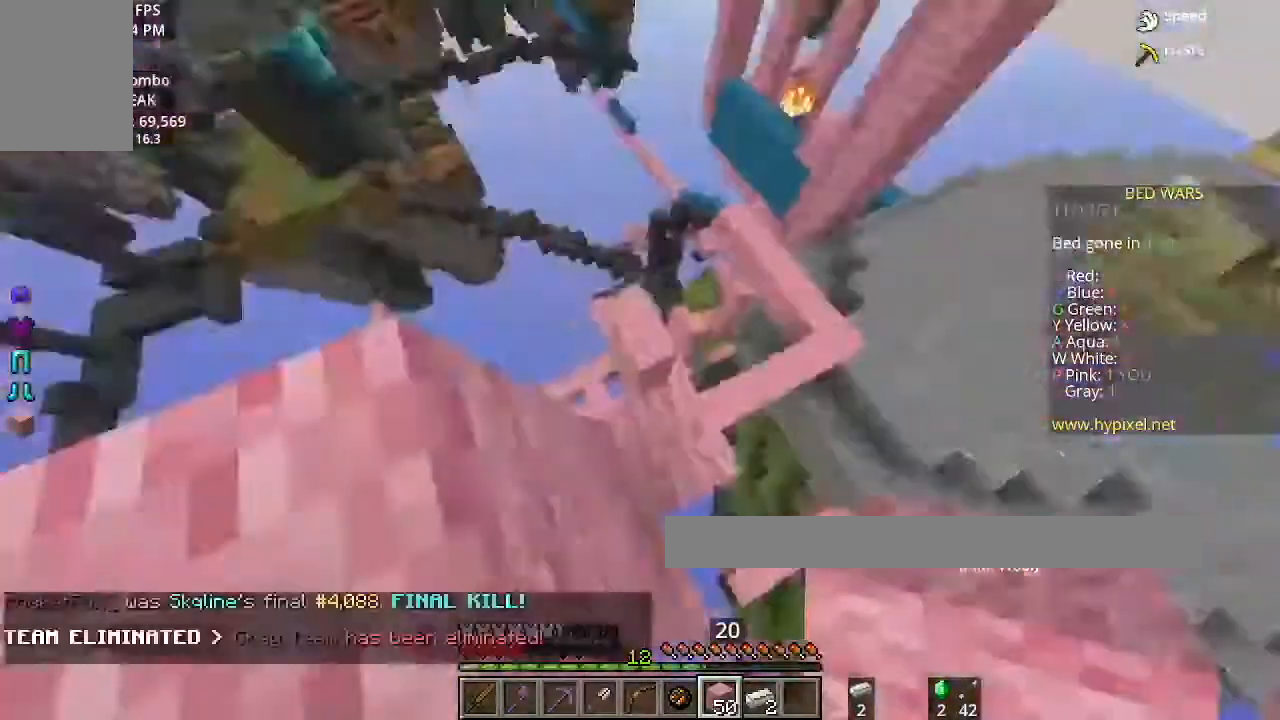
{"keys": [], "mouse": ["right"], "events": [[67, "mouse_right", "down"], [134, "space", "up"], [234, "mouse_right", "up"], [234, "space", "down"], [401, "space", "up"], [467, "mouse_right", "down"]]}
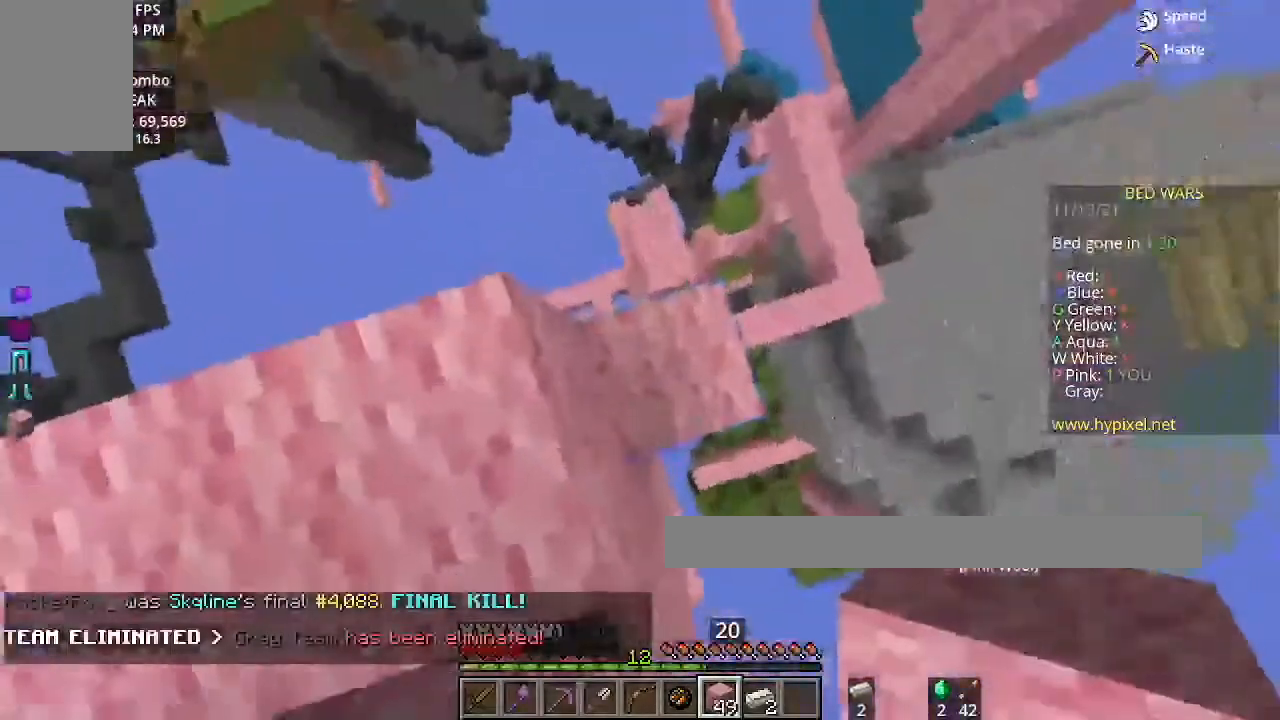
{"keys": ["space", "w"], "mouse": [], "events": [[133, "mouse_right", "up"], [433, "space", "down"], [467, "w", "down"]]}
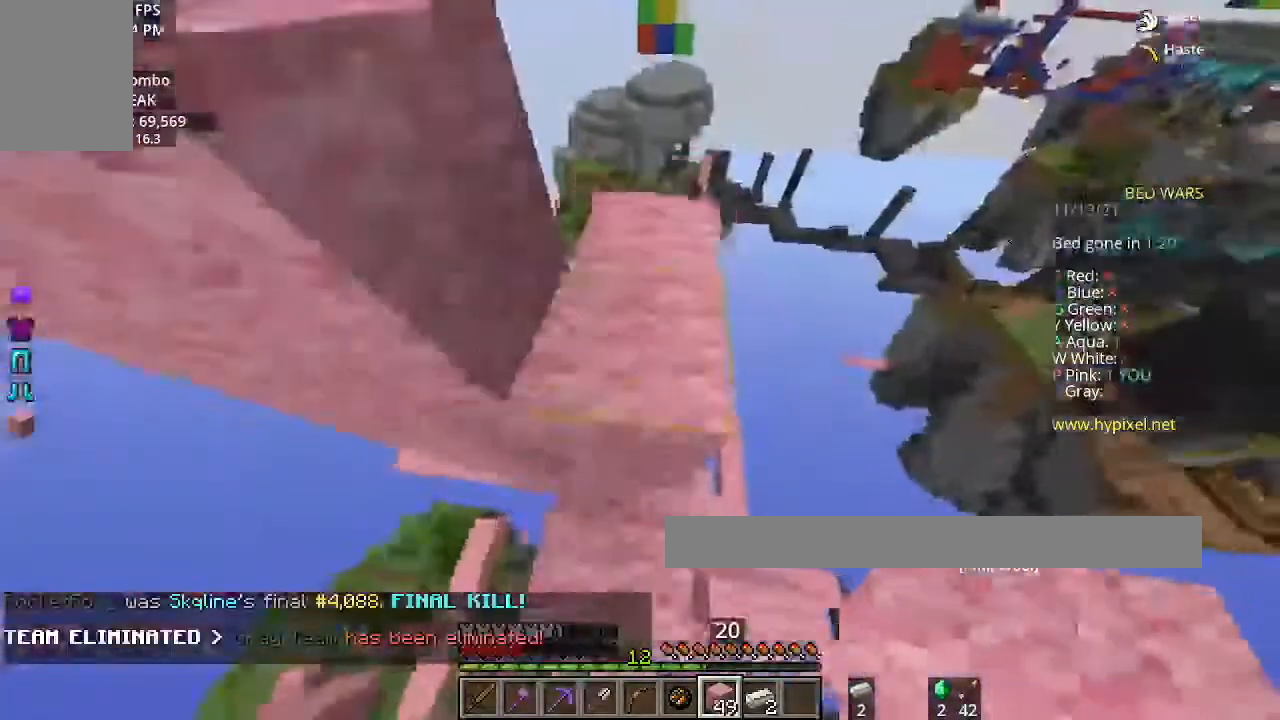
{"keys": ["w"], "mouse": [], "events": [[200, "space", "up"]]}
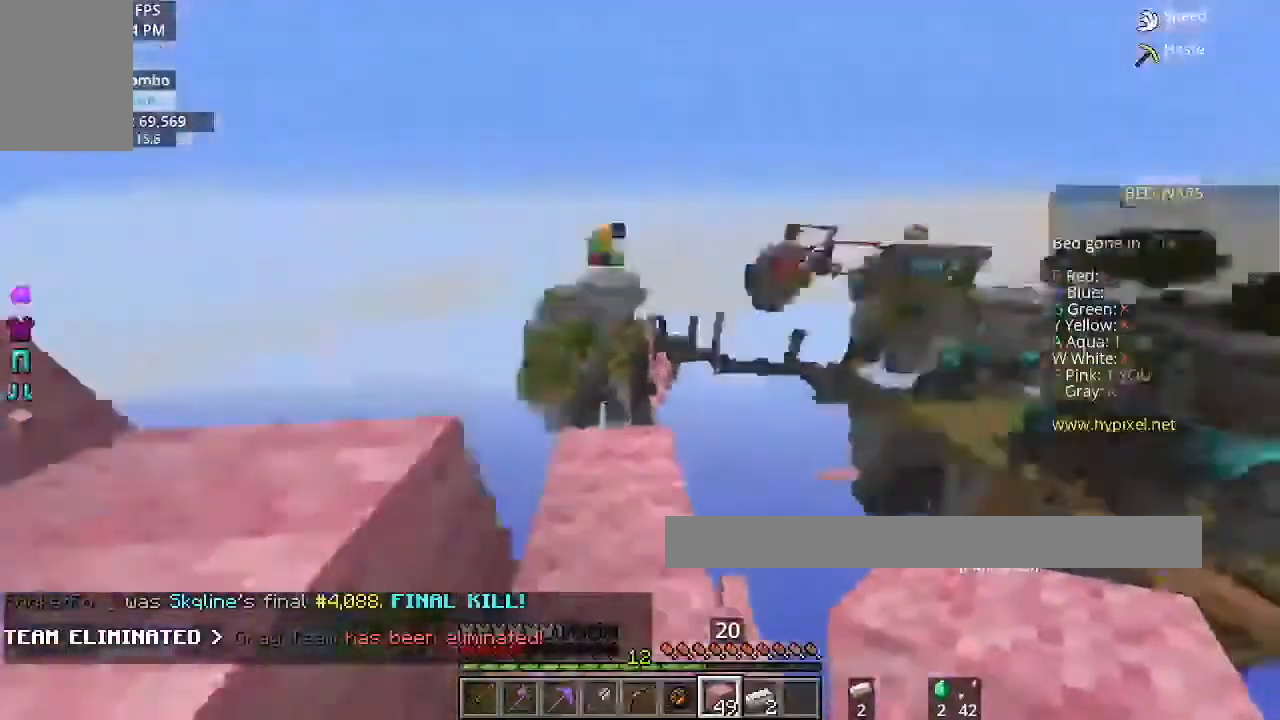
{"keys": ["a"], "mouse": [], "events": [[233, "a", "down"], [333, "w", "up"]]}
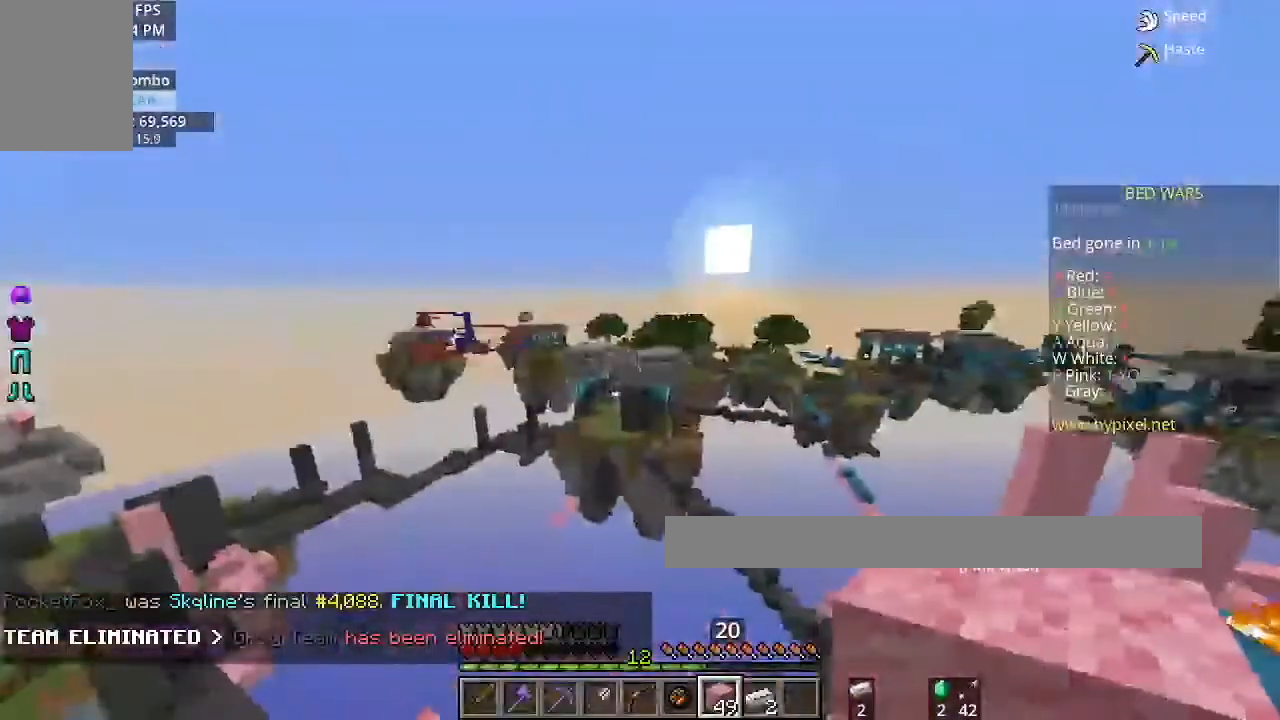
{"keys": ["a"], "mouse": [], "events": []}
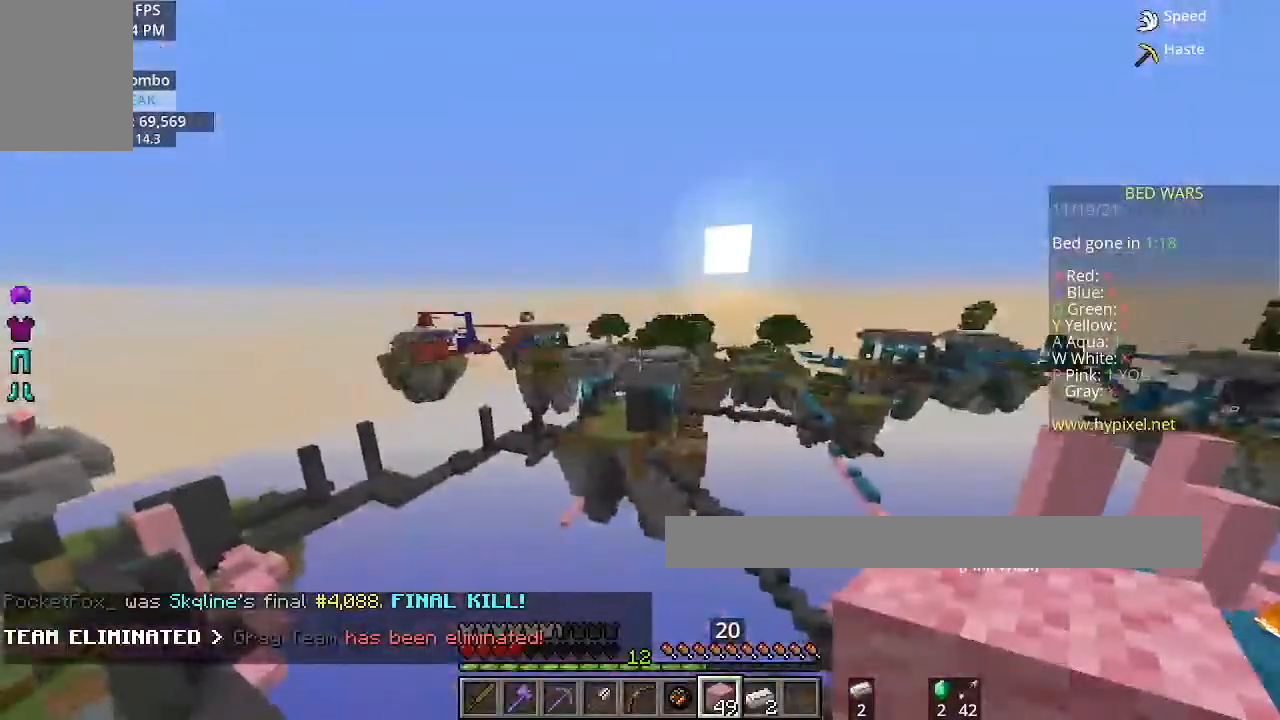
{"keys": [], "mouse": [], "events": [[300, "a", "up"]]}
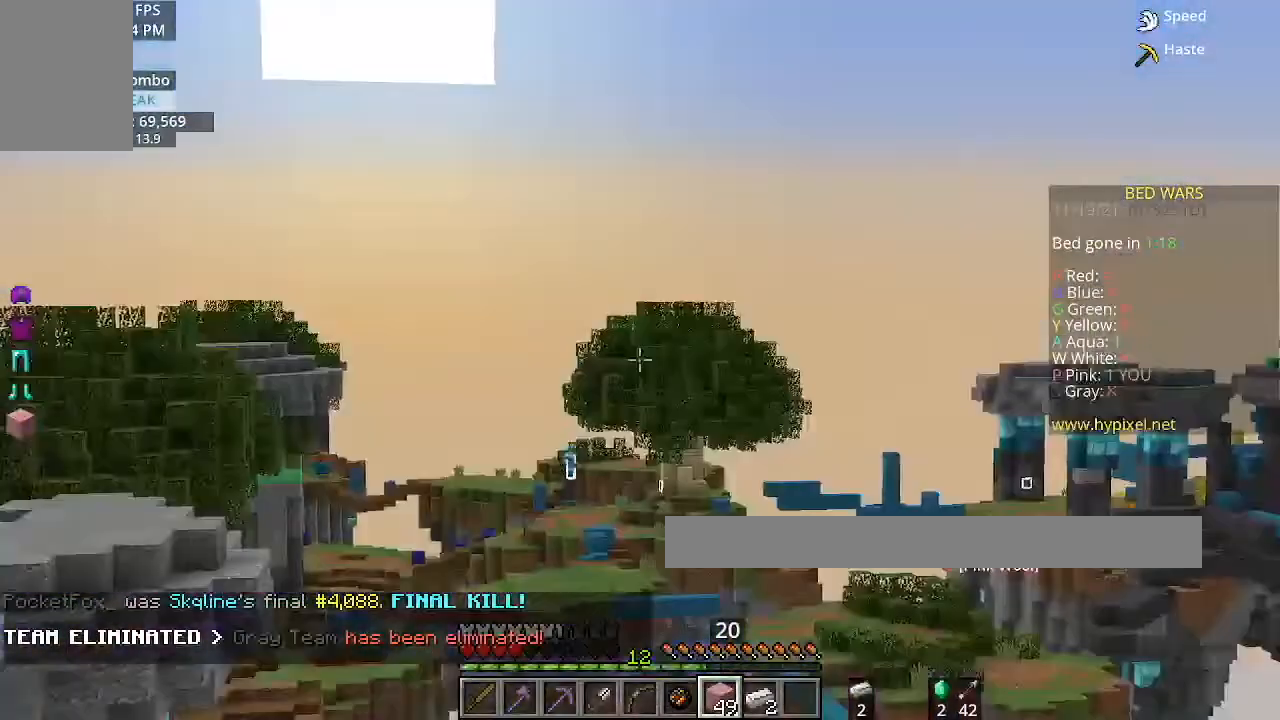
{"keys": ["d"], "mouse": [], "events": [[467, "d", "down"]]}
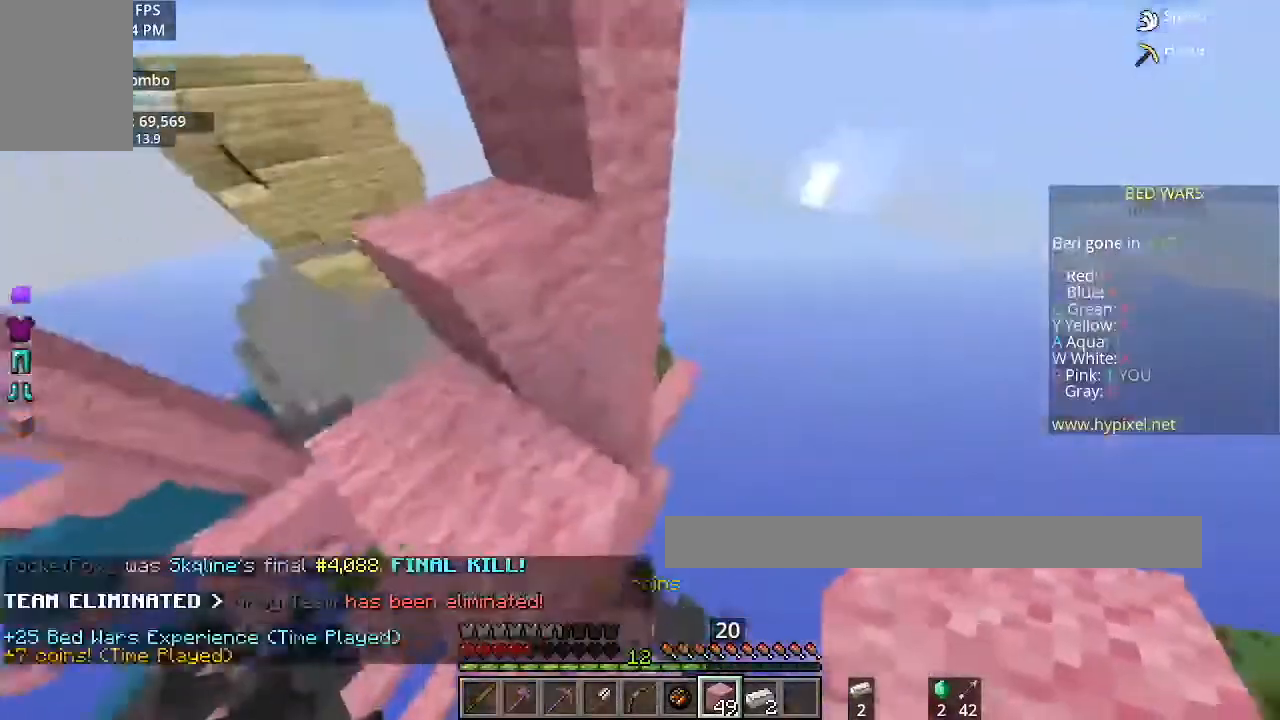
{"keys": ["w"], "mouse": ["right"], "events": [[300, "mouse_right", "down"], [467, "d", "up"], [467, "w", "down"]]}
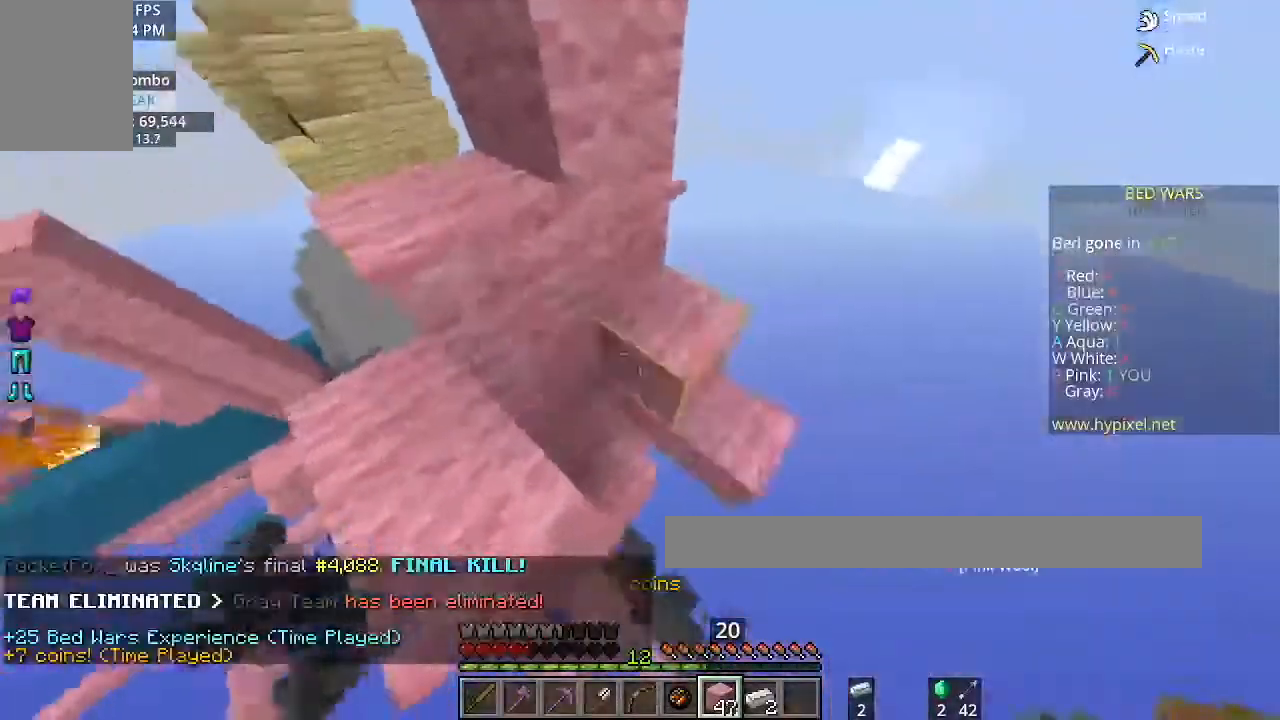
{"keys": ["w"], "mouse": [], "events": [[234, "mouse_right", "up"]]}
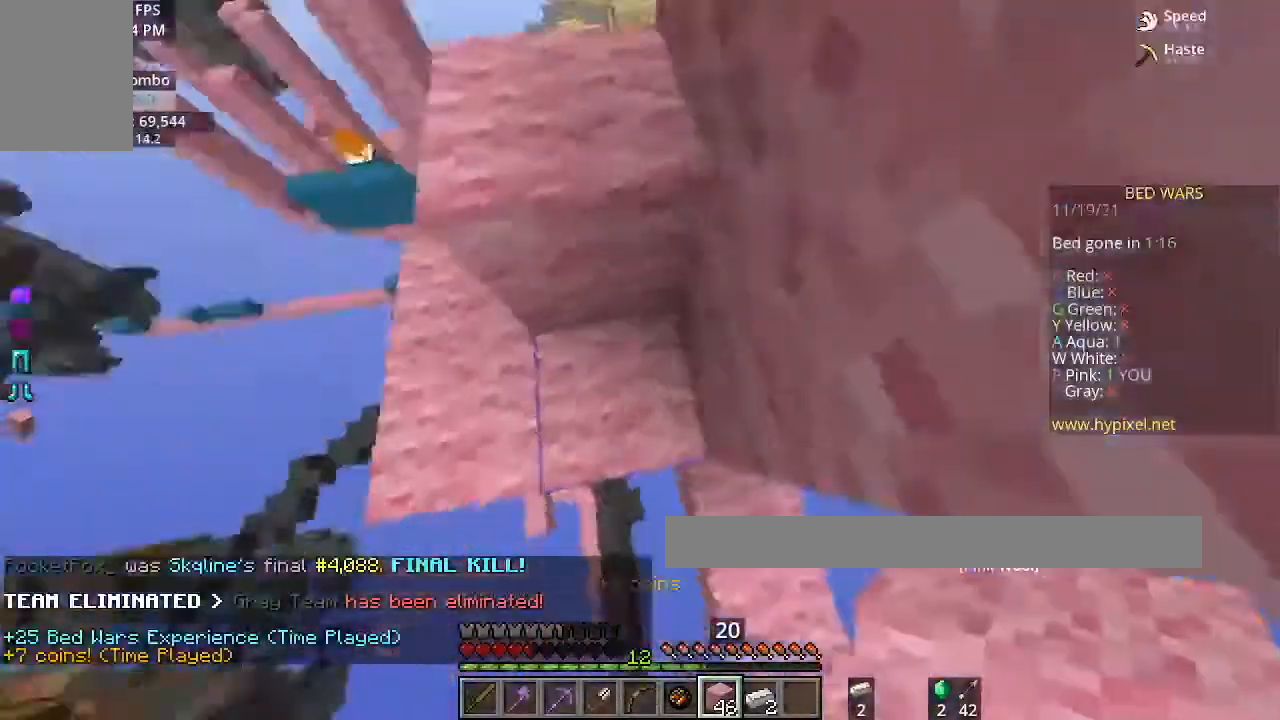
{"keys": ["s"], "mouse": [], "events": [[33, "d", "down"], [66, "w", "up"], [300, "s", "down"], [400, "d", "up"]]}
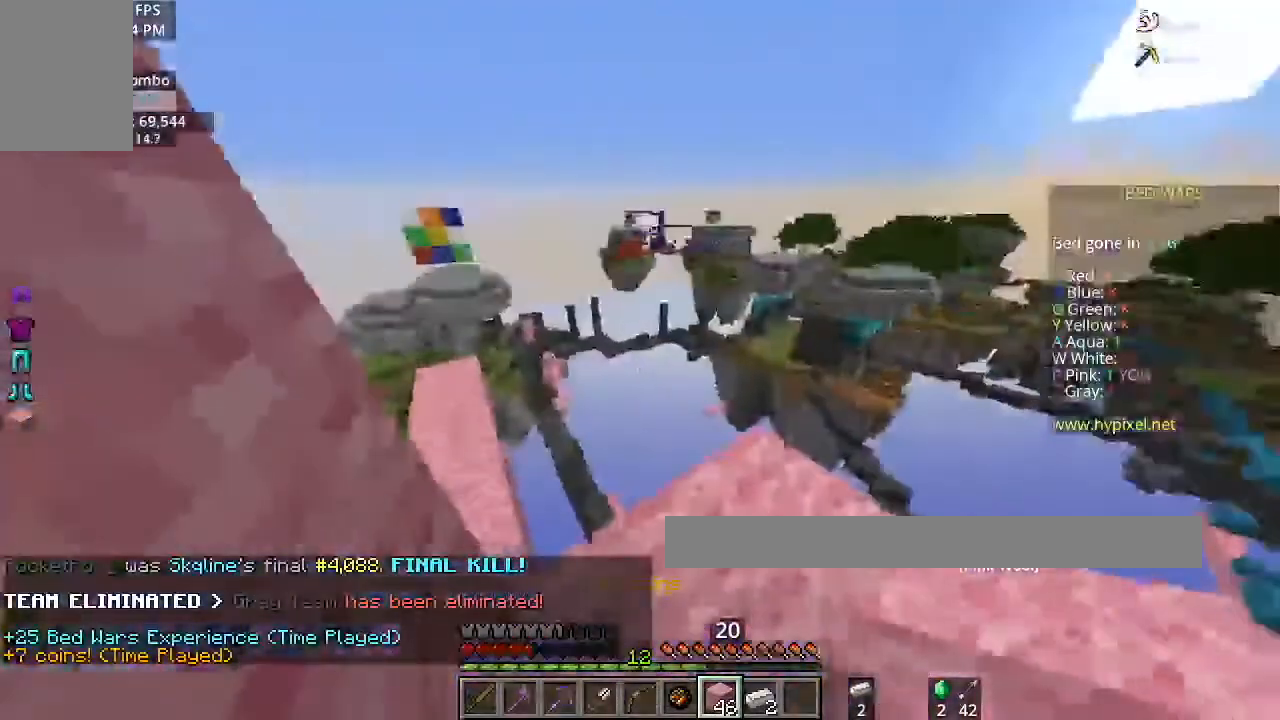
{"keys": [], "mouse": [], "events": [[267, "s", "up"]]}
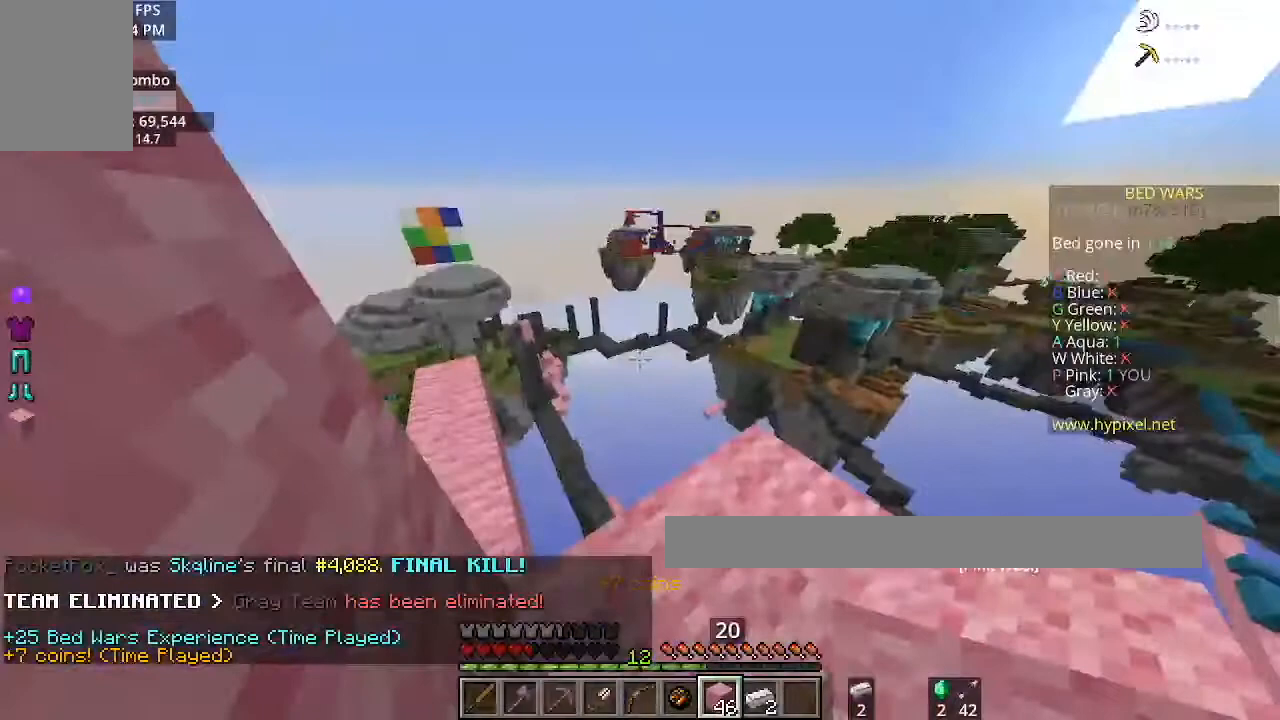
{"keys": [], "mouse": [], "events": []}
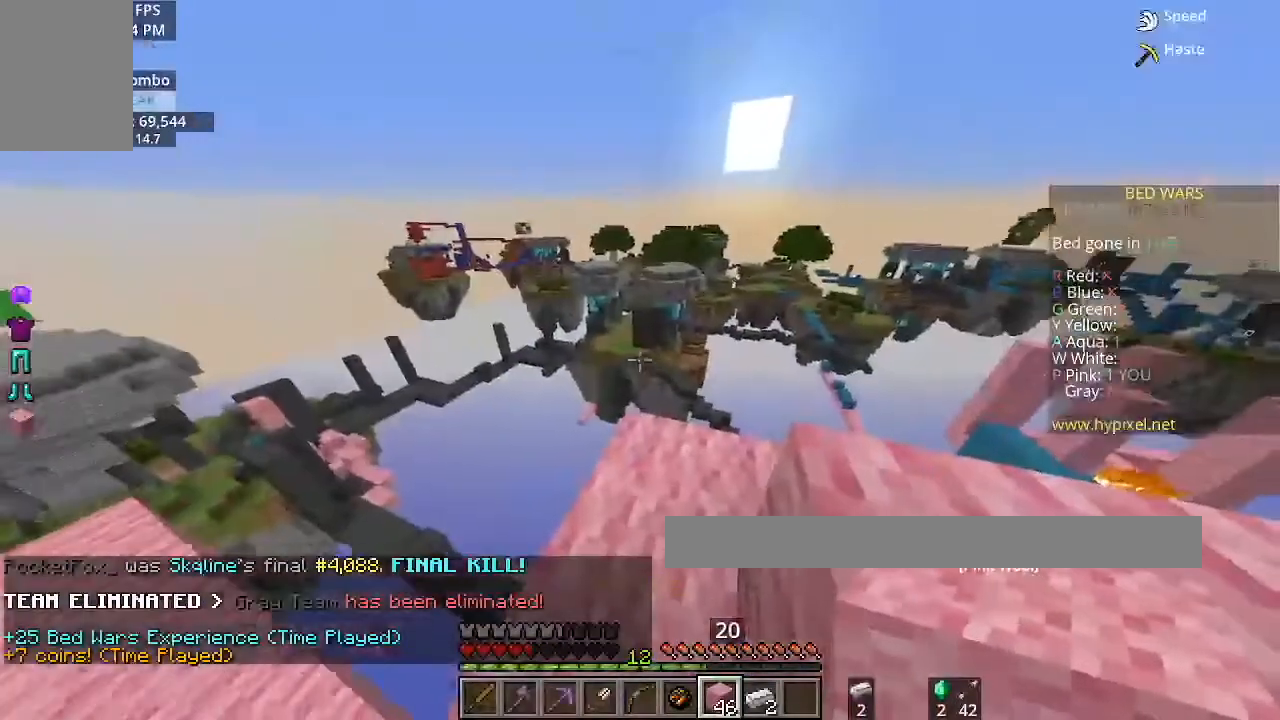
{"keys": [], "mouse": [], "events": []}
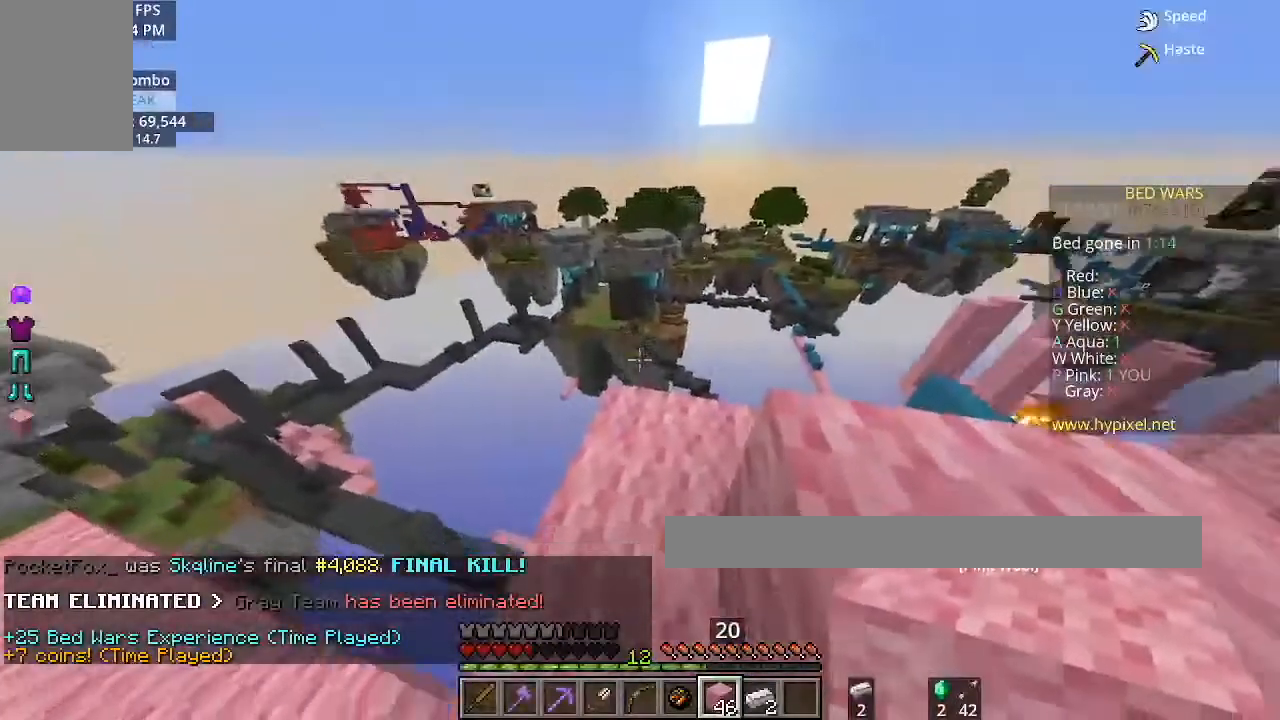
{"keys": [], "mouse": [], "events": [[100, "mouse_right", "down"], [233, "mouse_right", "up"]]}
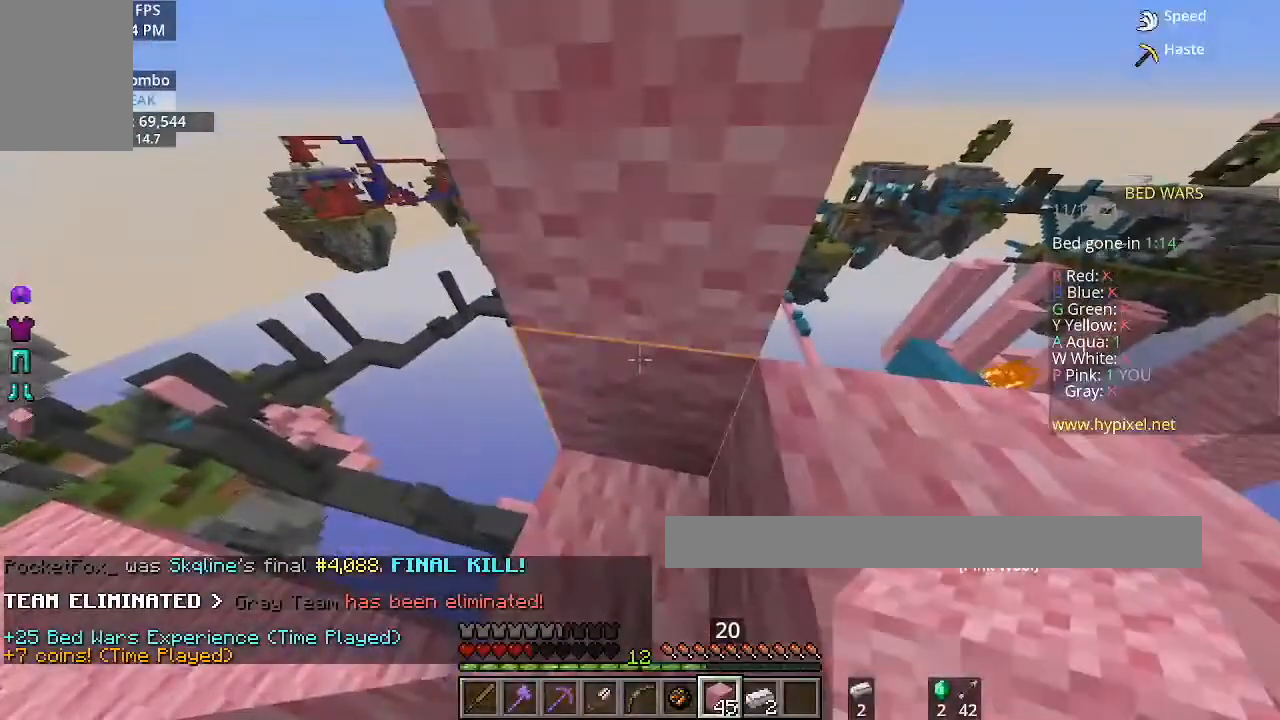
{"keys": ["a"], "mouse": [], "events": [[200, "a", "down"]]}
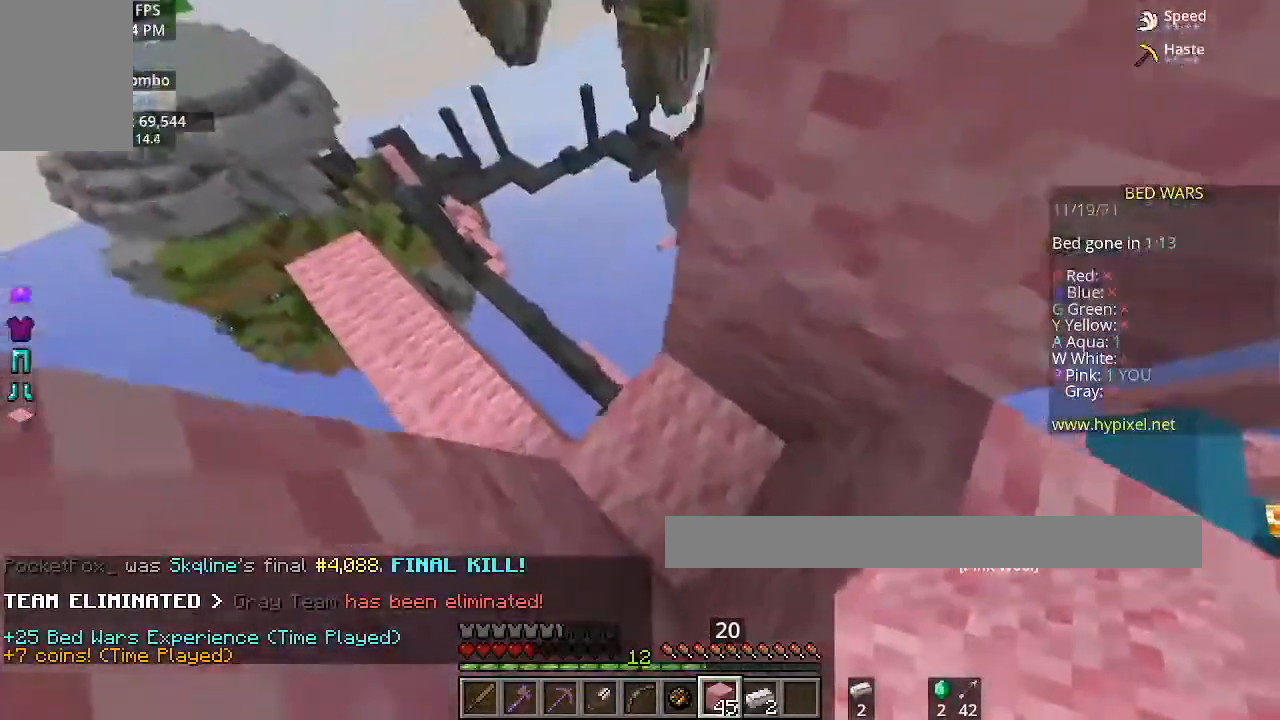
{"keys": [], "mouse": [], "events": [[367, "a", "up"]]}
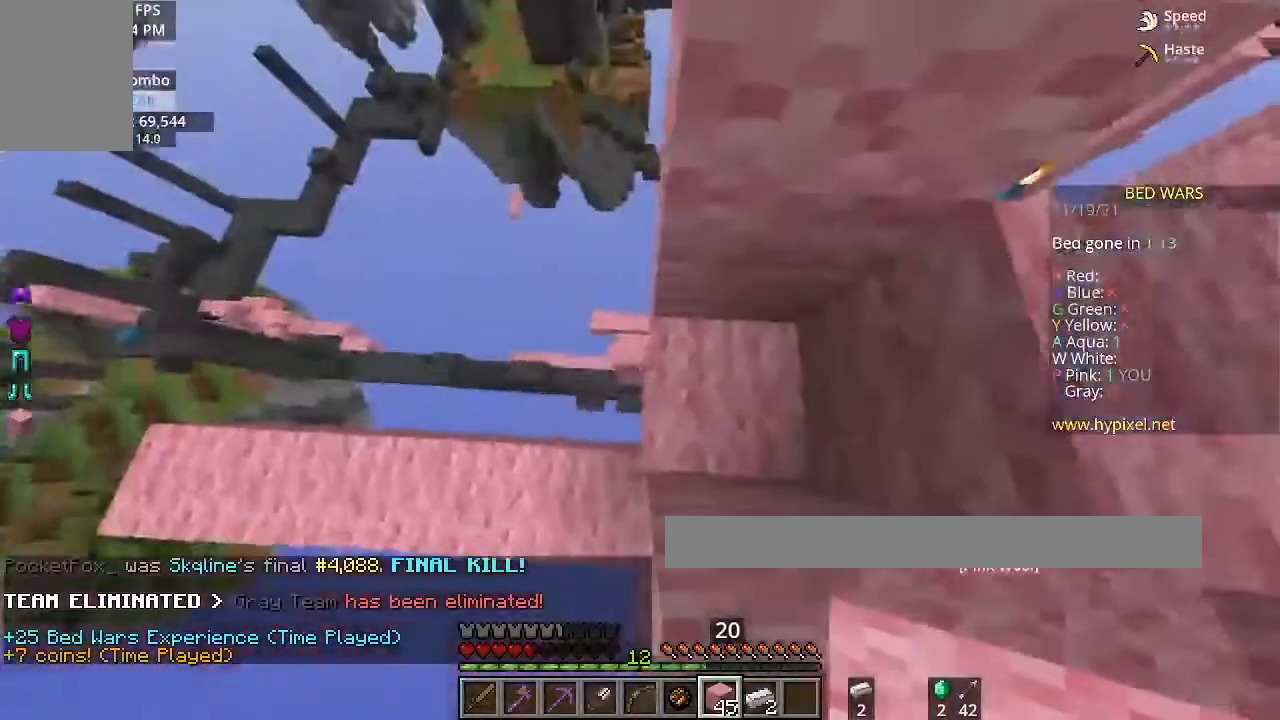
{"keys": [], "mouse": [], "events": []}
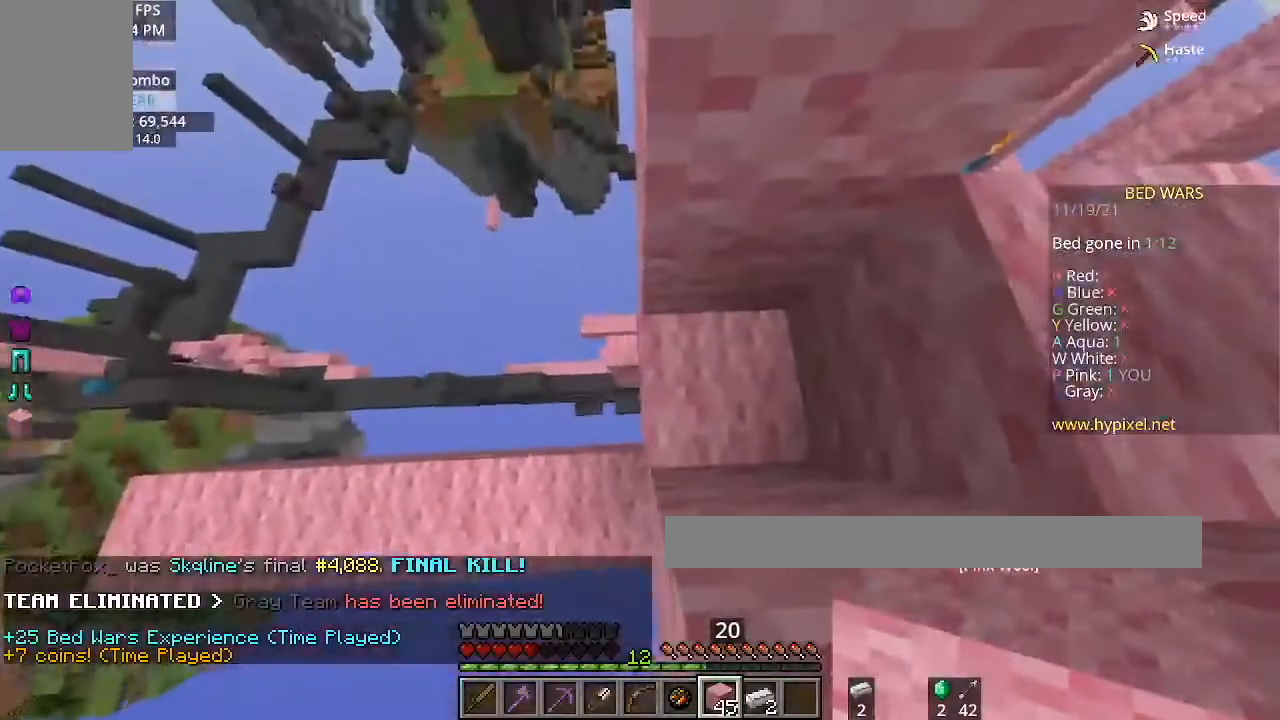
{"keys": [], "mouse": [], "events": []}
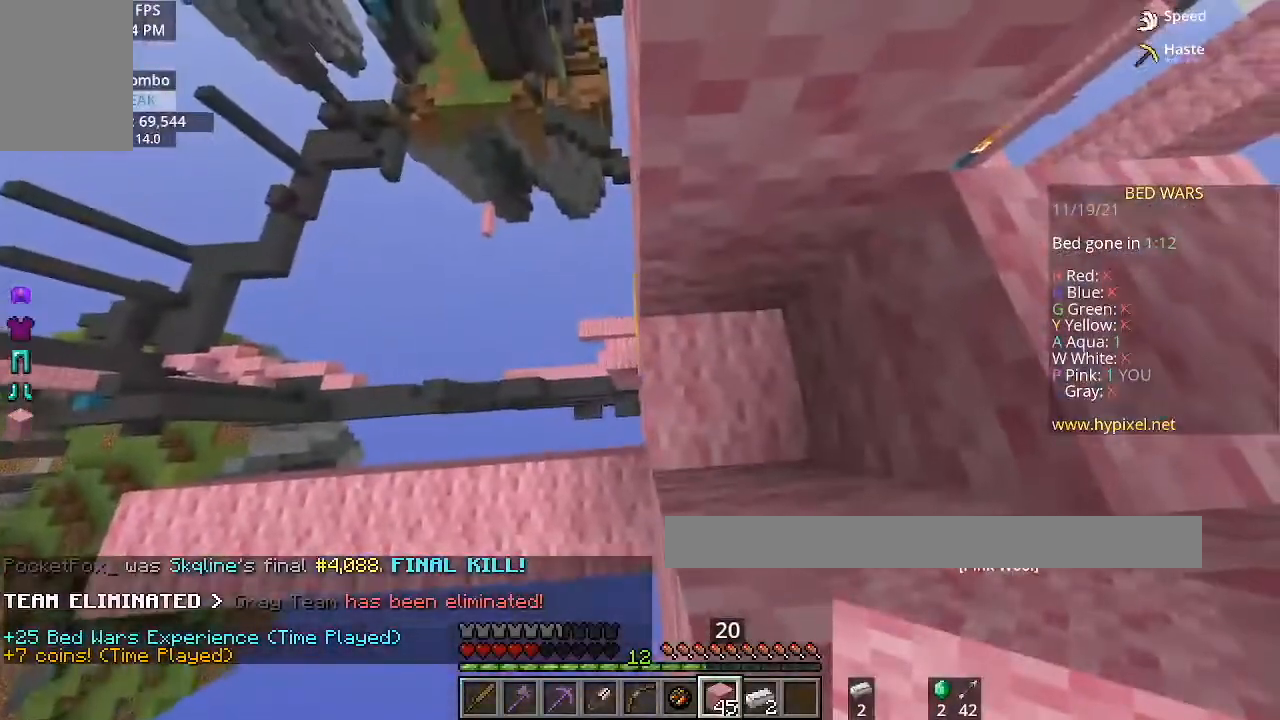
{"keys": ["d", "space"], "mouse": [], "events": [[267, "mouse_right", "down"], [334, "d", "down"], [434, "mouse_right", "up"], [467, "space", "down"]]}
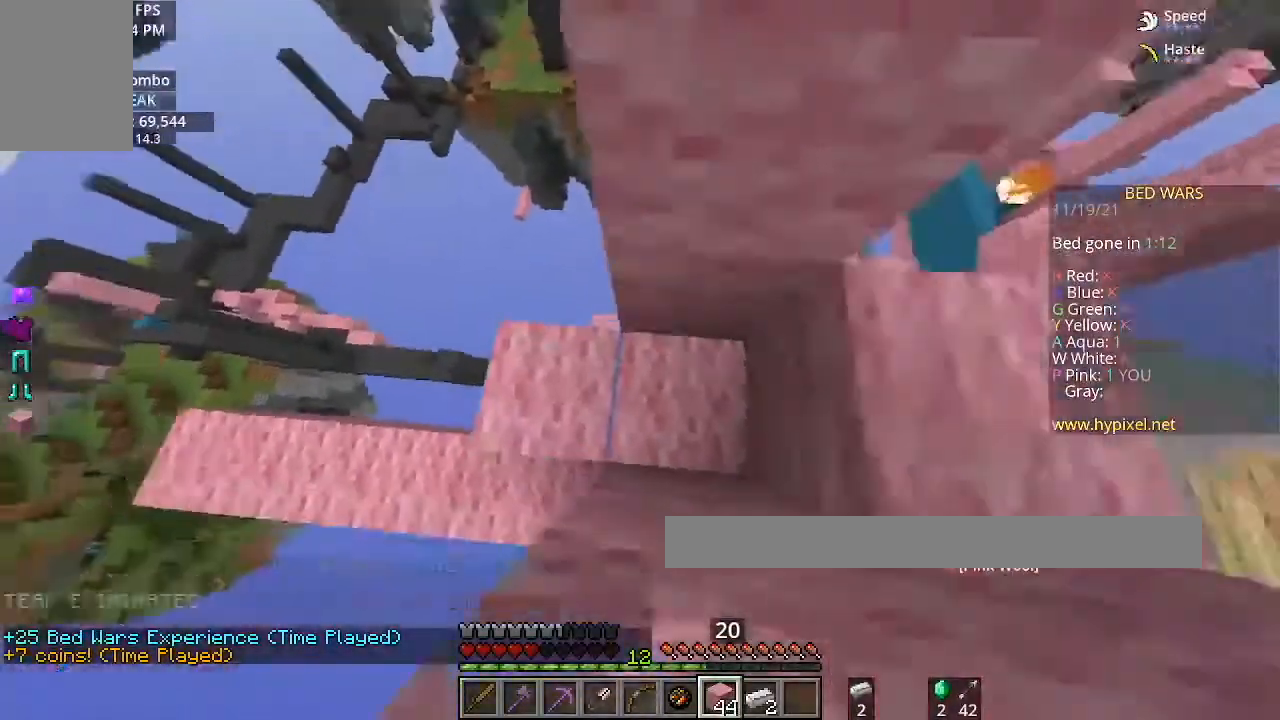
{"keys": [], "mouse": [], "events": [[167, "d", "up"], [167, "space", "up"]]}